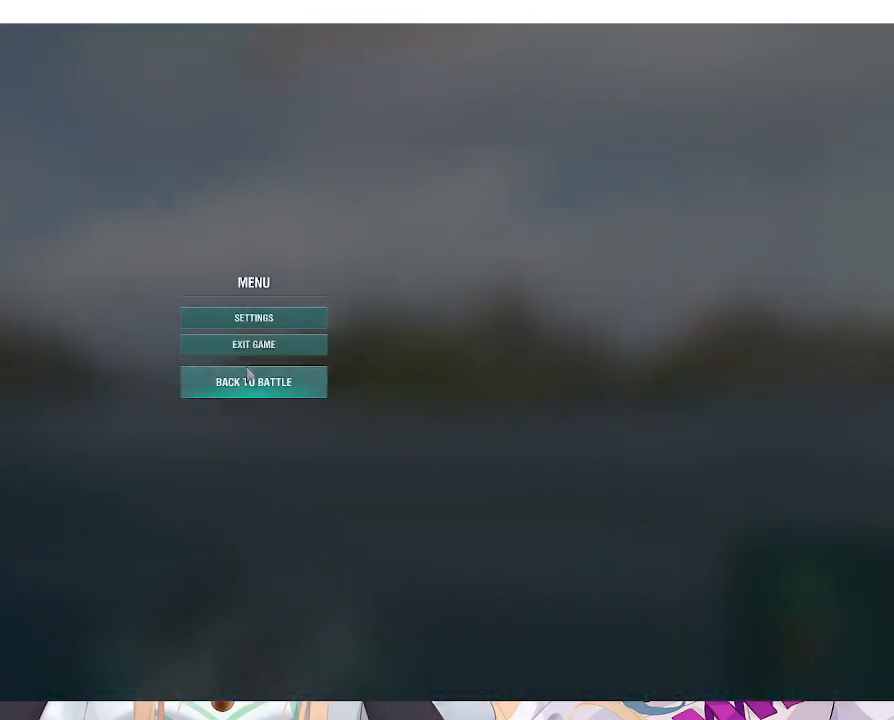
Gameplay with keyboard and mouse; each line is a JSON object with the keys and mouse buttons held at the frame after it. "events" lists presses ("down") and releases ("up") of ".", "/", "0", "1", "2", "3", "4", "5", "6", "7", "8", "9", "a", "alt_l", "alt_r", "b", "backslash", "backspace", "c", "caps_lock", "comma", "ctrl_l", "ctrl_r", "d", "e", "equals", "escape", "f", "f1", "f10", "f11", "f12", "f2", "f3", "f4", "f5", "f6", "f7", "f8", "f9", "g", "h", "i", "j", "k", "l", "lbracket", "m", "minus", "n", "o", "p", "q", "quote", "r", "rbracket", "return", "s", "semicolon", "shift_l", "shift_r", "space", "super", "t", "tab", "tilde", "u", "v", "w", "x", "y", "z", "mouse_left", "mouse_wheel", "mouse_right", "mouse_mb4" and "mouse_mb5" between this image and that frame as [ms after this image, input, new state], when the widget could be followed in between. "mouse_left", "mouse_wheel", "mouse_right", "mouse_mb4", "mouse_mb5" = the "left", "wheel", "right", "mb4", "mb5" buttons of the "mouse" list. No other keys are recorded. "wheel" means that the mouse wheel is clicked or scrolled. Not read: mouse_move.
{"keys": [], "mouse": [], "events": [[400, "mouse_left", "down"], [467, "mouse_left", "up"]]}
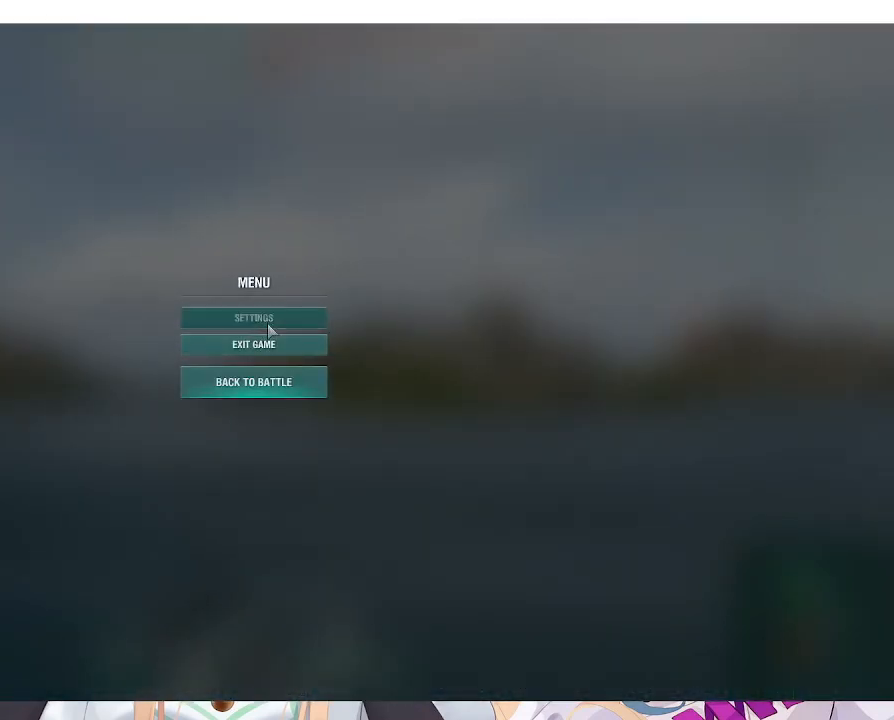
{"keys": [], "mouse": [], "events": []}
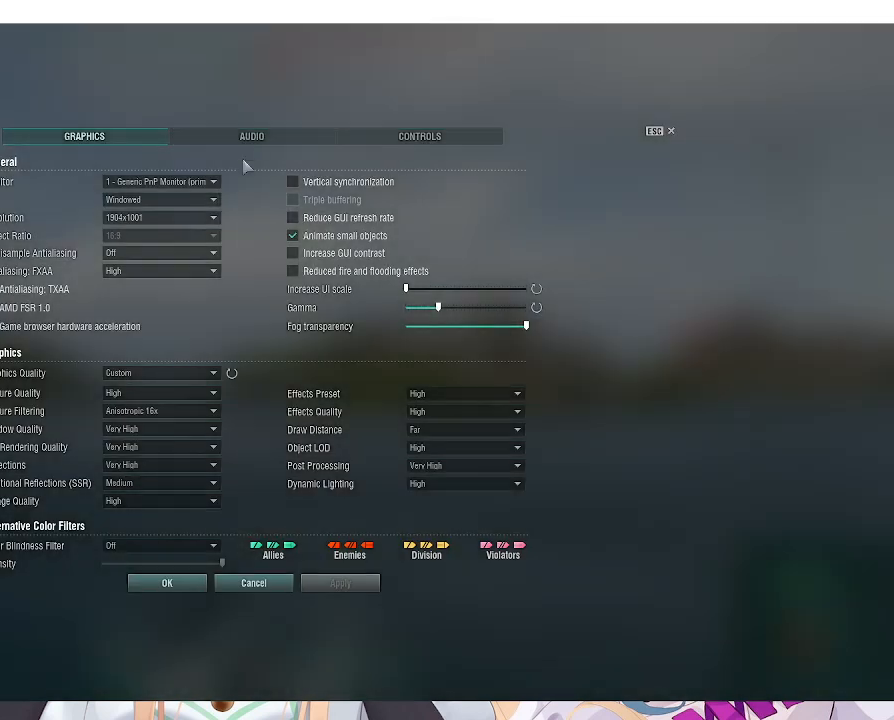
{"keys": [], "mouse": [], "events": [[233, "mouse_left", "down"], [333, "mouse_left", "up"]]}
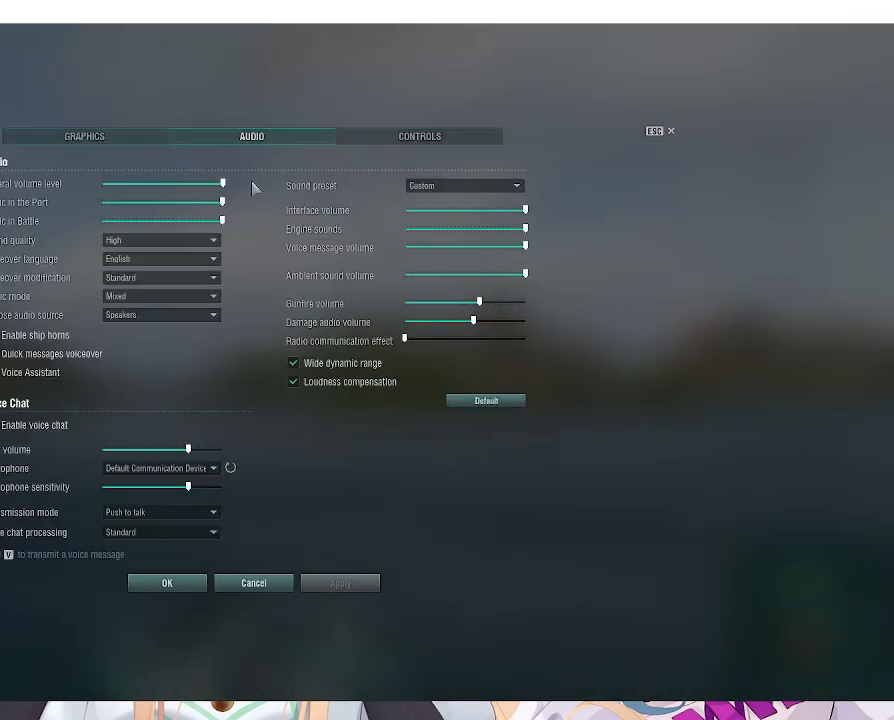
{"keys": [], "mouse": [], "events": []}
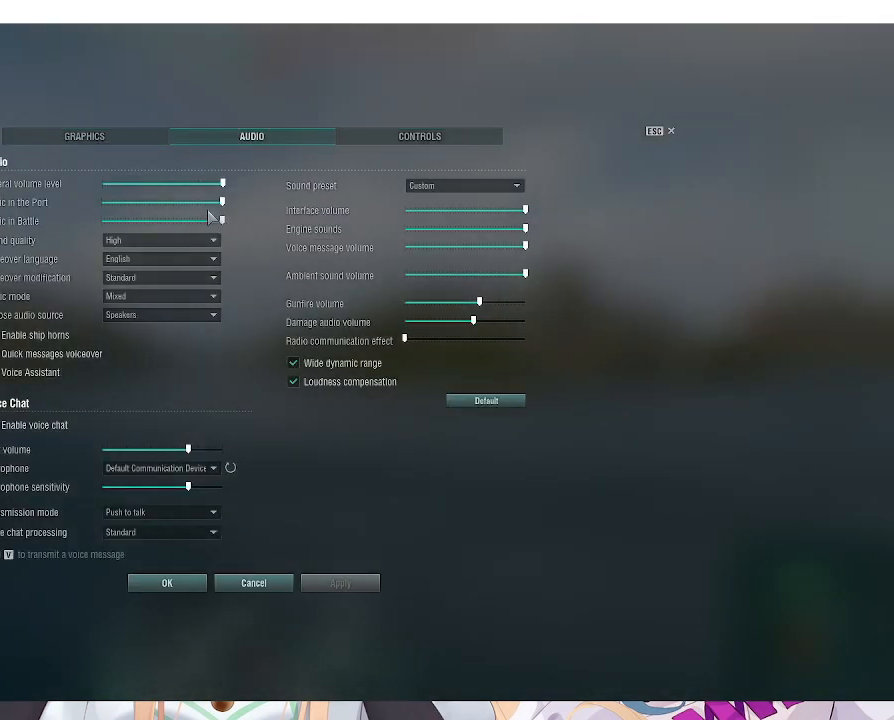
{"keys": [], "mouse": [], "events": [[333, "mouse_left", "down"], [467, "mouse_left", "up"]]}
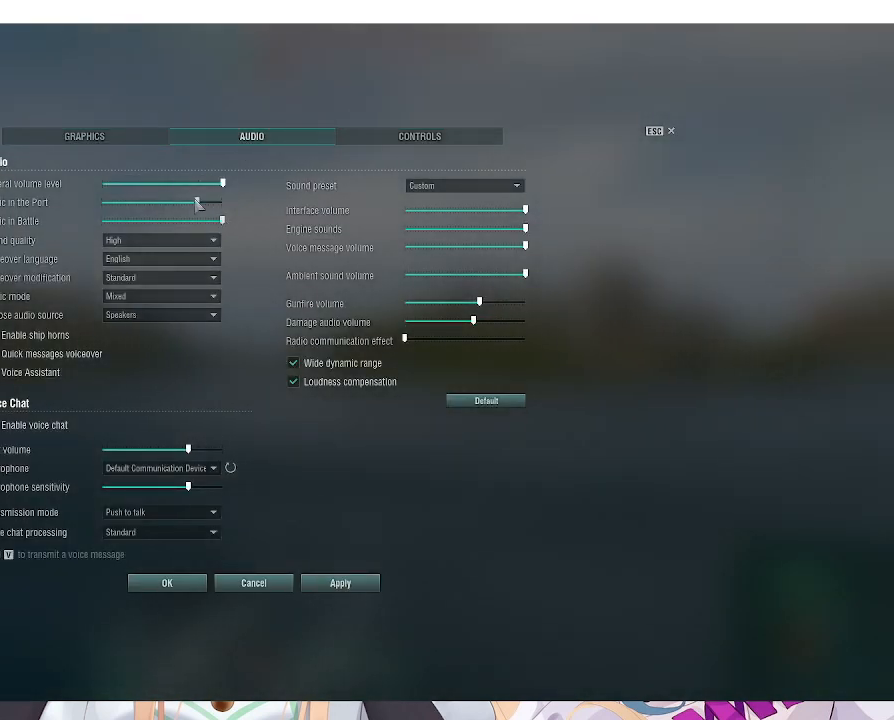
{"keys": [], "mouse": [], "events": []}
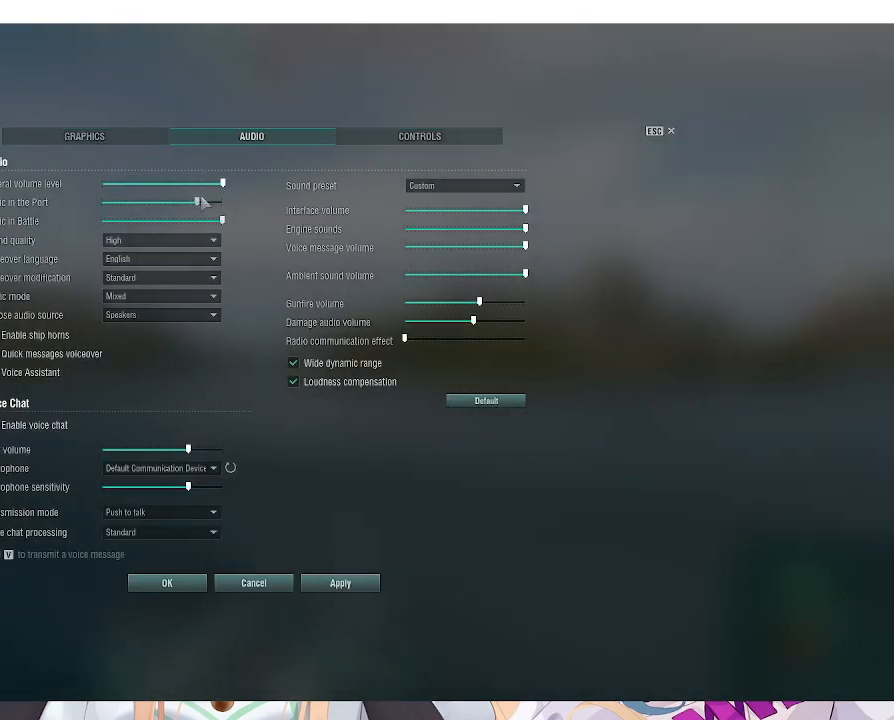
{"keys": [], "mouse": [], "events": []}
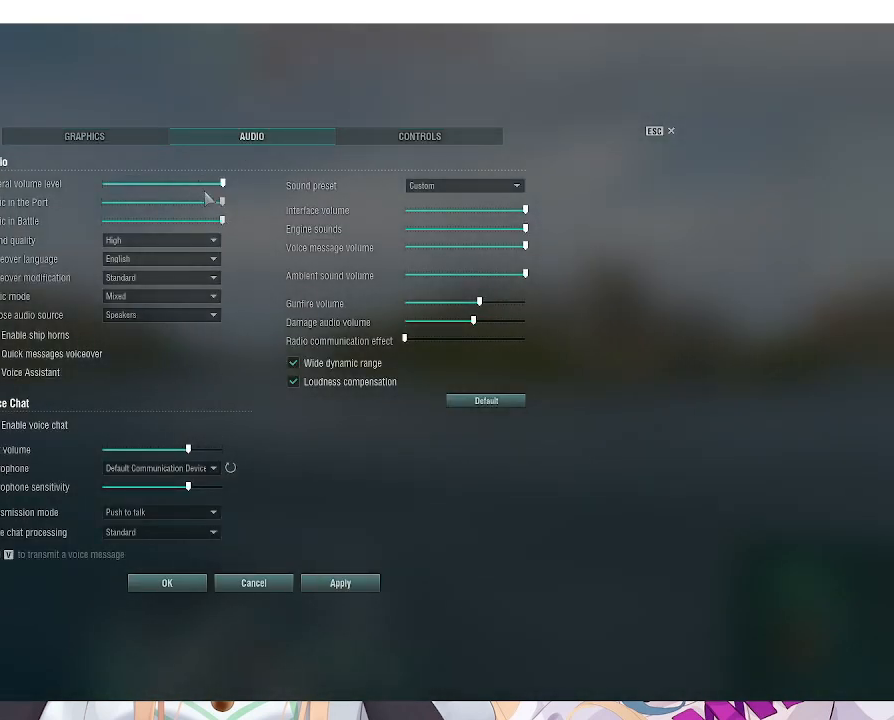
{"keys": [], "mouse": [], "events": []}
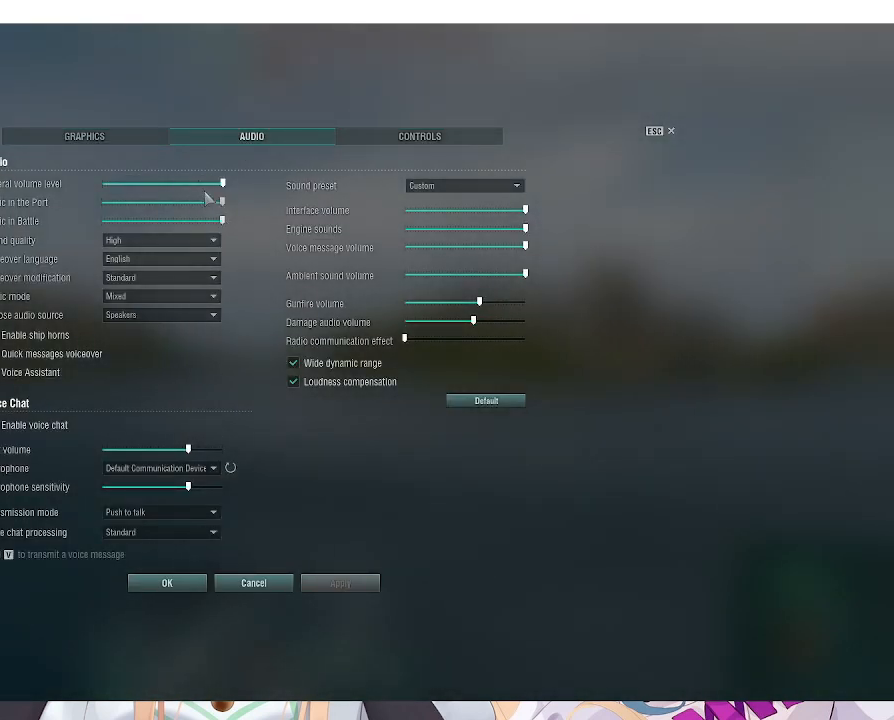
{"keys": [], "mouse": [], "events": []}
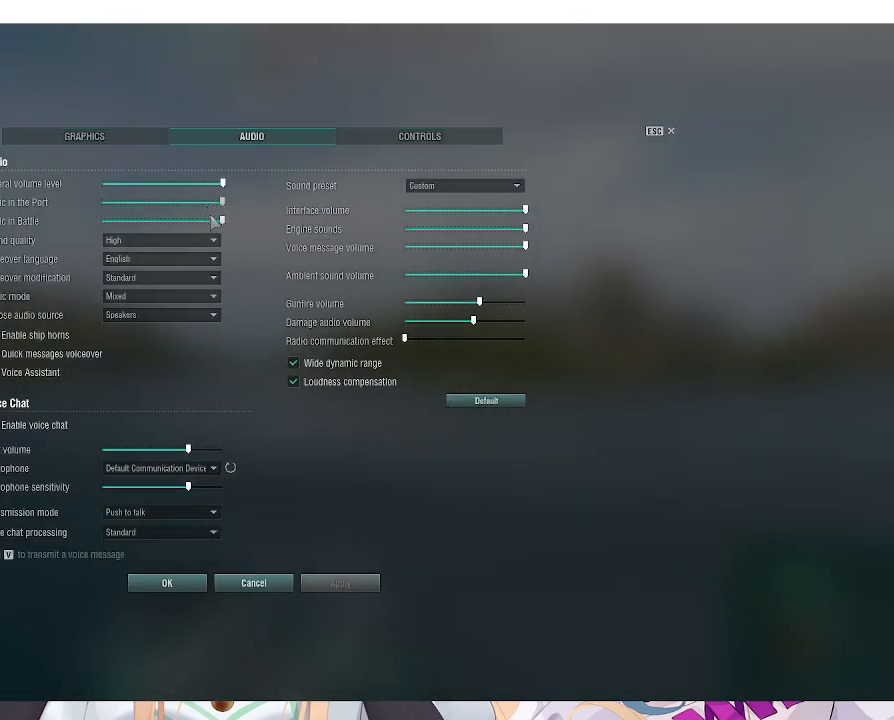
{"keys": [], "mouse": [], "events": [[200, "mouse_left", "down"], [300, "mouse_left", "up"]]}
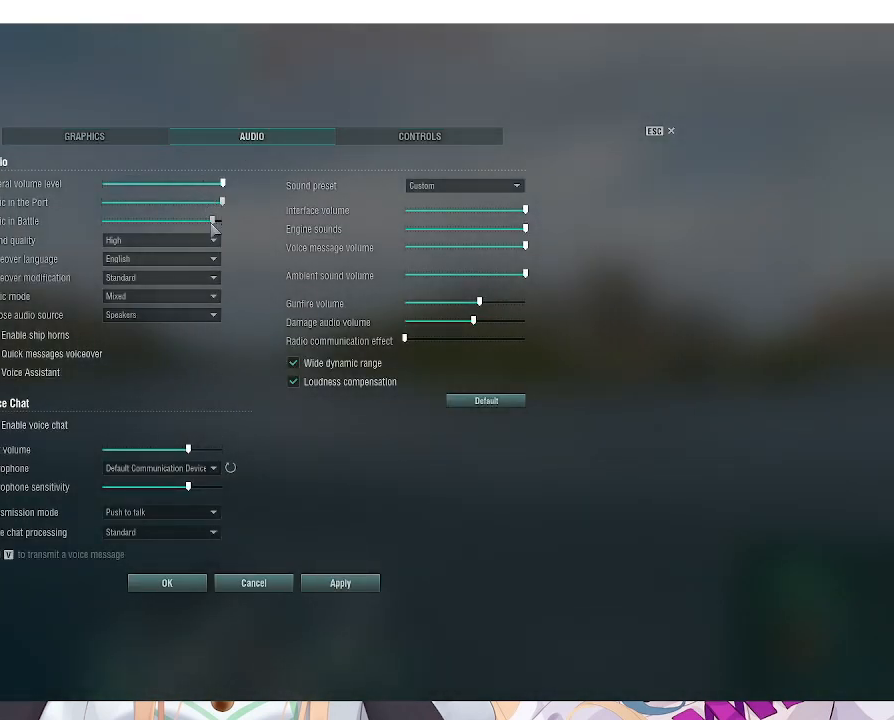
{"keys": [], "mouse": [], "events": []}
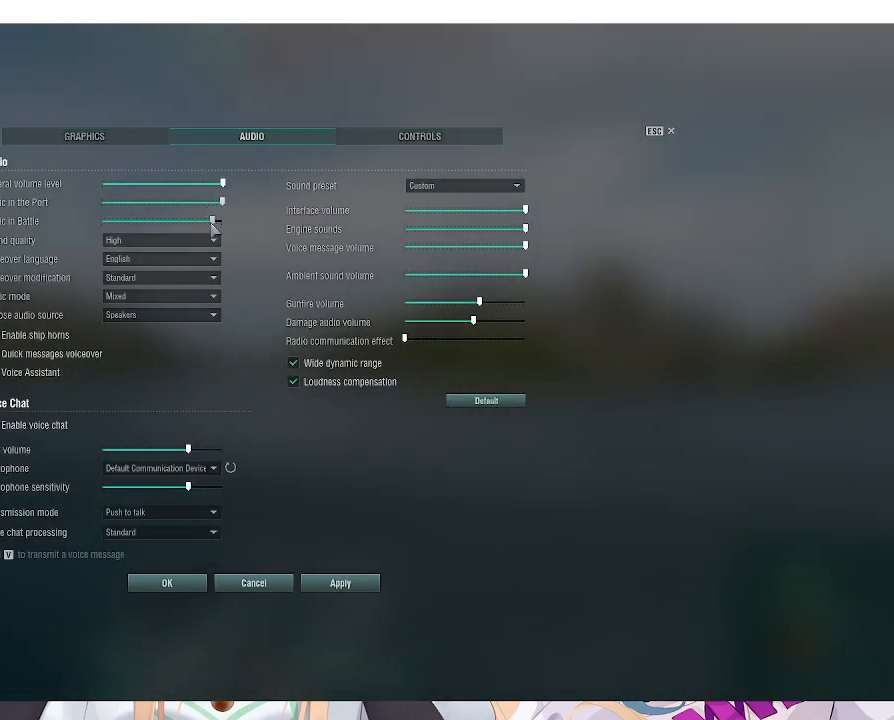
{"keys": [], "mouse": [], "events": []}
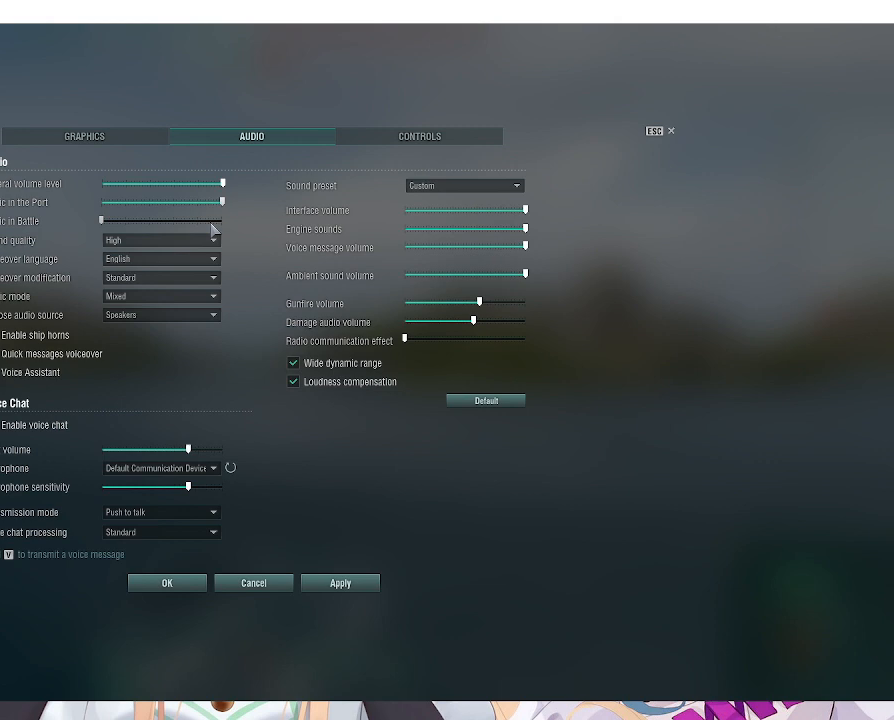
{"keys": [], "mouse": [], "events": []}
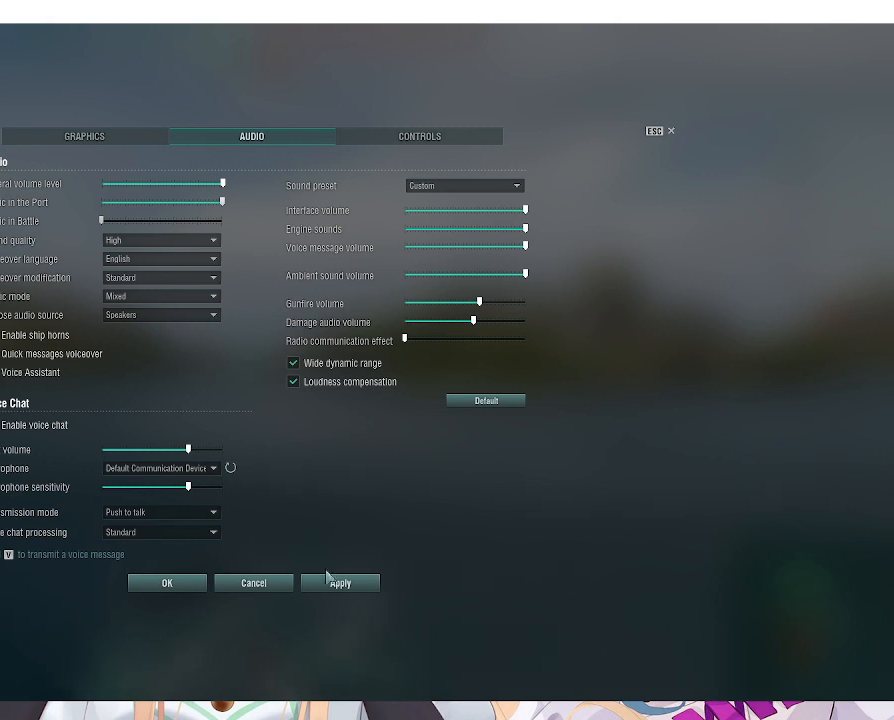
{"keys": [], "mouse": [], "events": [[333, "mouse_left", "down"], [467, "mouse_left", "up"]]}
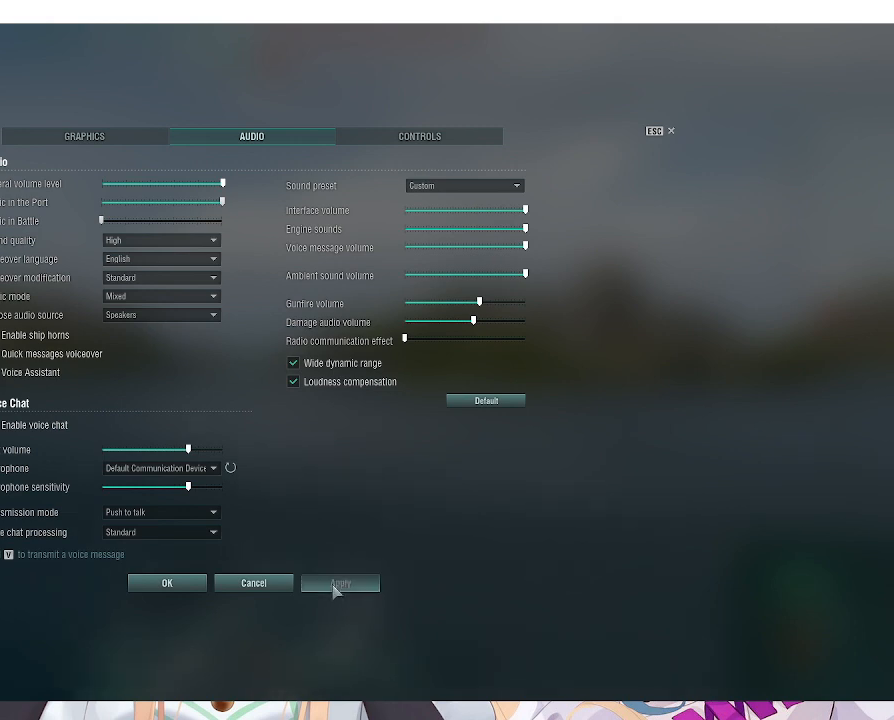
{"keys": [], "mouse": [], "events": []}
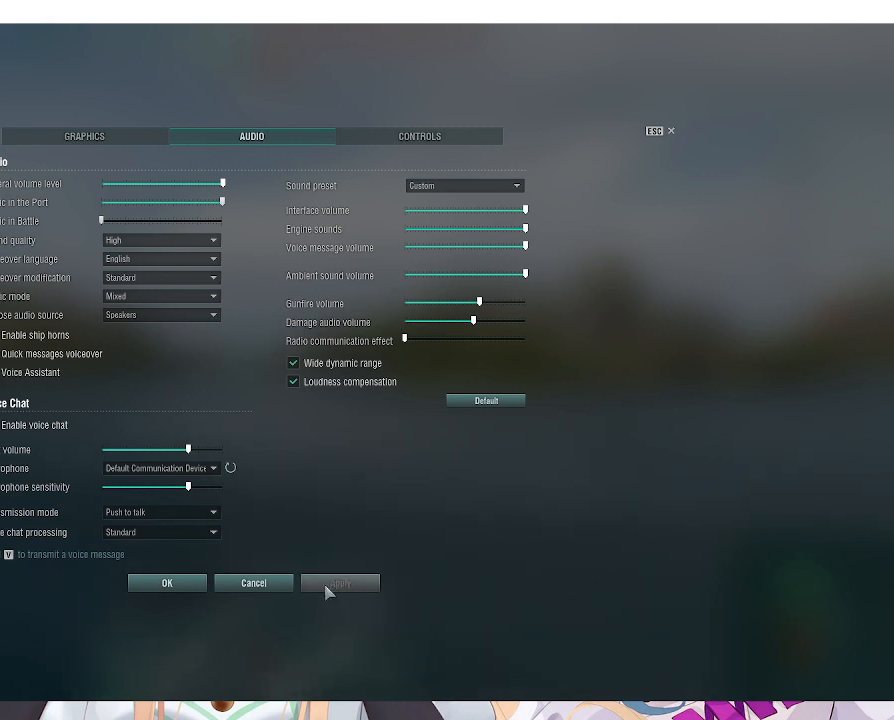
{"keys": [], "mouse": [], "events": []}
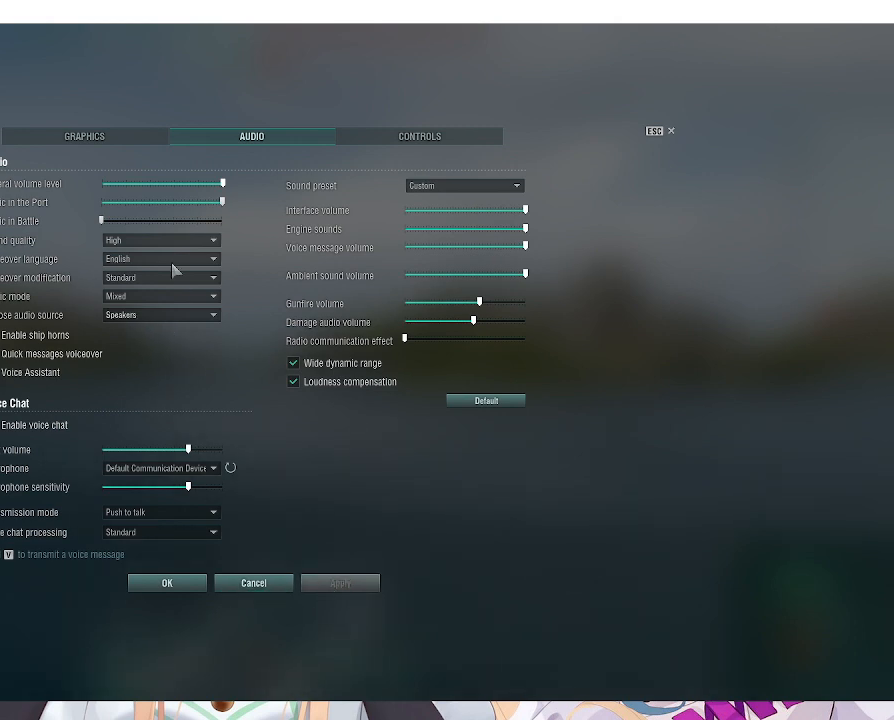
{"keys": [], "mouse": [], "events": []}
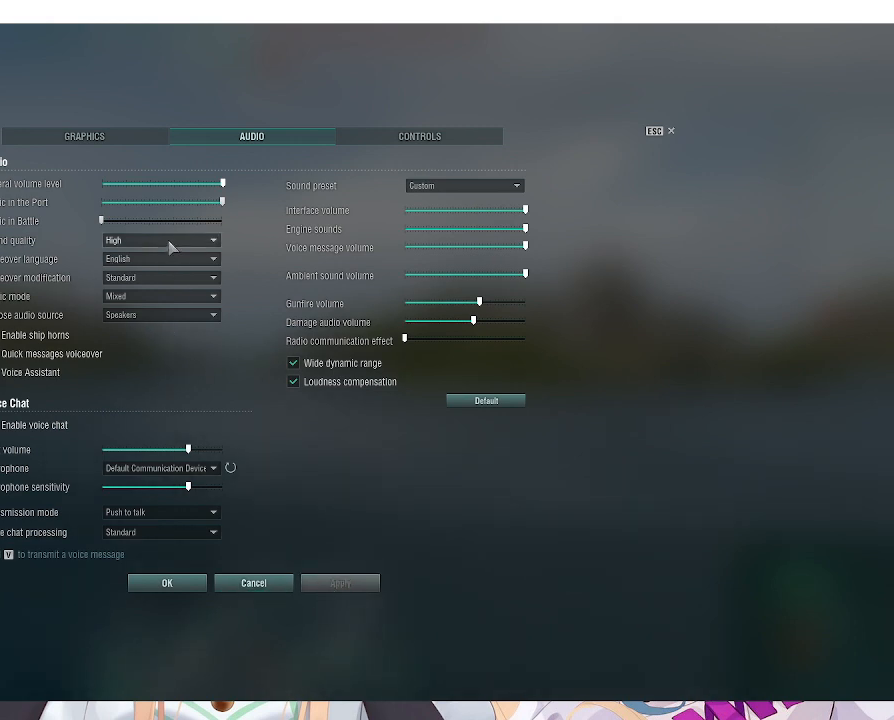
{"keys": [], "mouse": [], "events": [[33, "mouse_left", "down"], [167, "mouse_left", "up"]]}
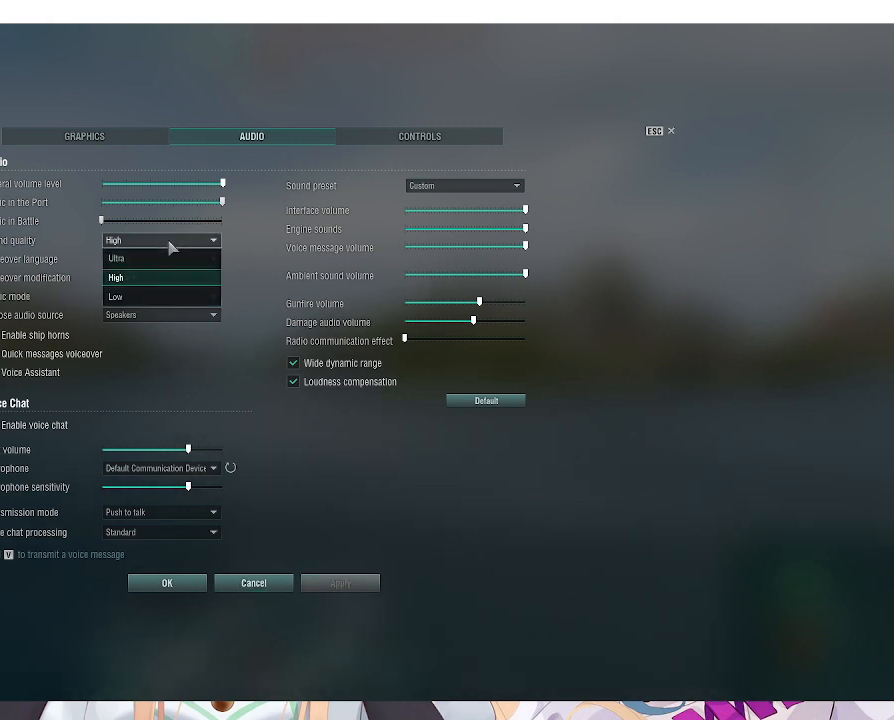
{"keys": [], "mouse": [], "events": [[233, "mouse_left", "down"], [367, "mouse_left", "up"]]}
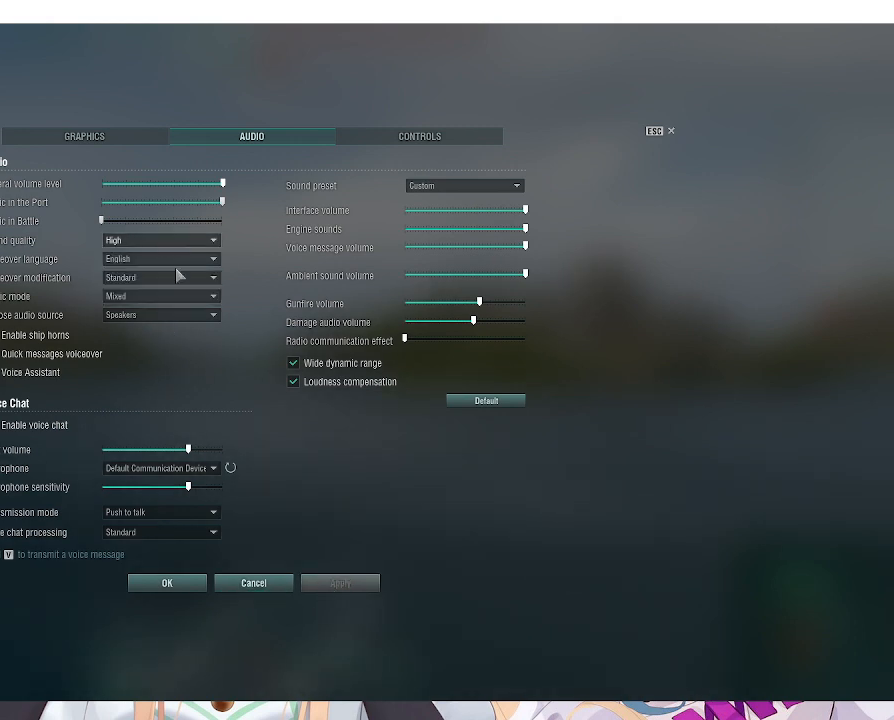
{"keys": [], "mouse": [], "events": []}
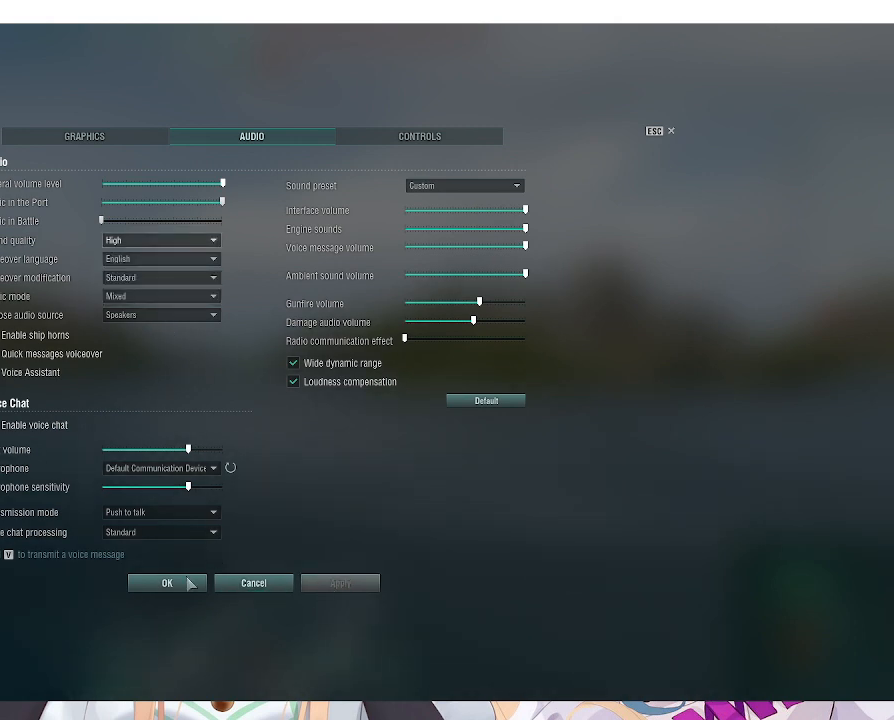
{"keys": [], "mouse": [], "events": [[100, "mouse_left", "down"], [233, "mouse_left", "up"]]}
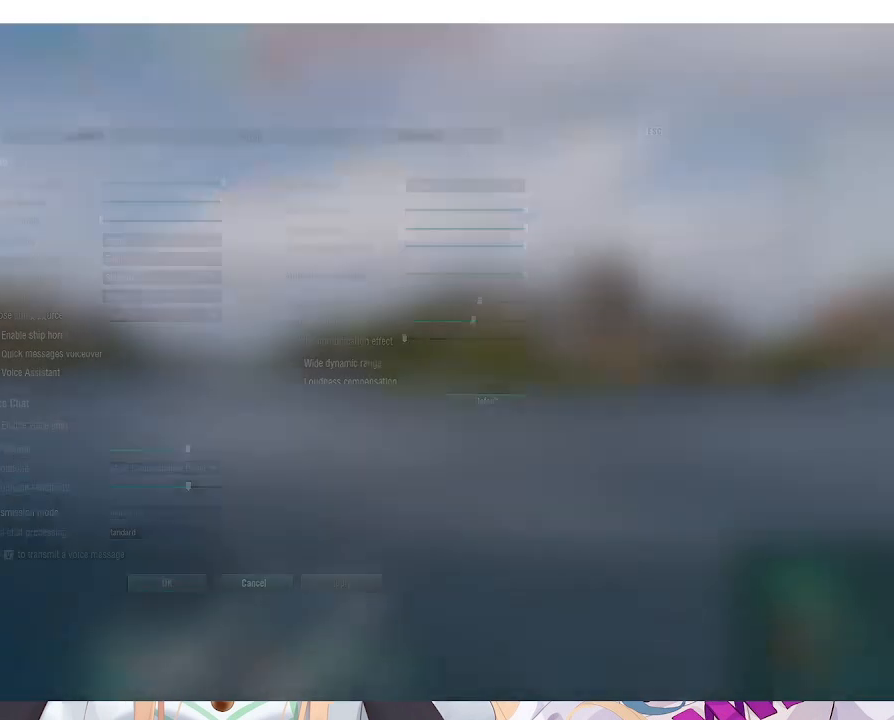
{"keys": [], "mouse": [], "events": []}
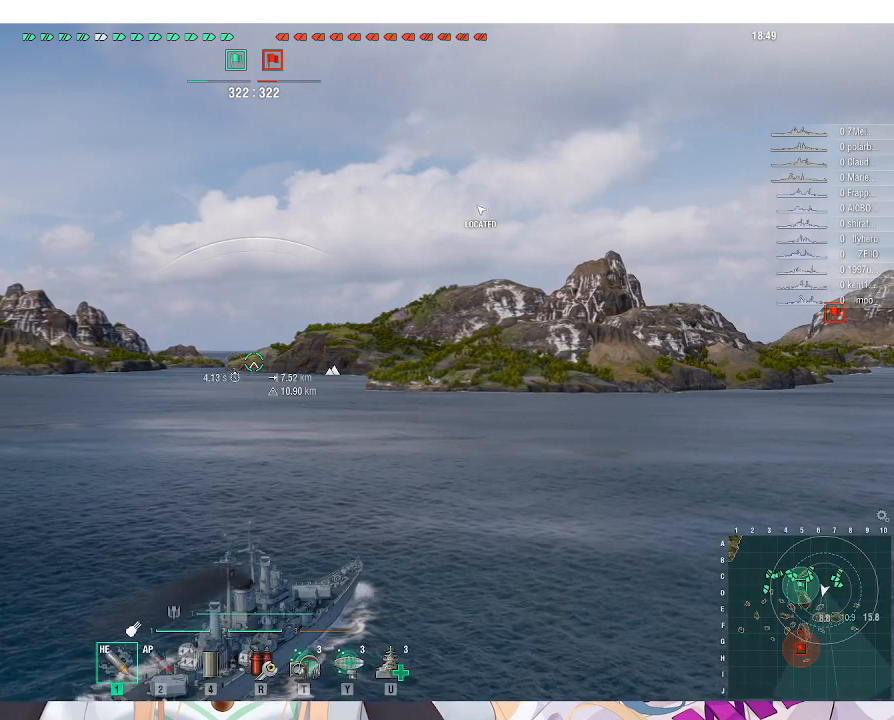
{"keys": [], "mouse": [], "events": []}
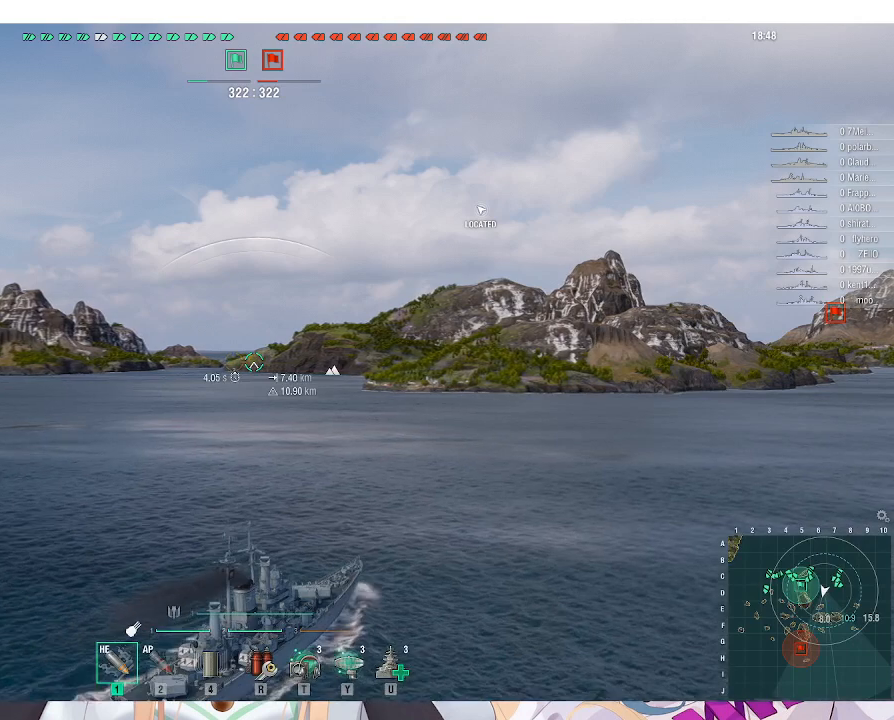
{"keys": [], "mouse": [], "events": []}
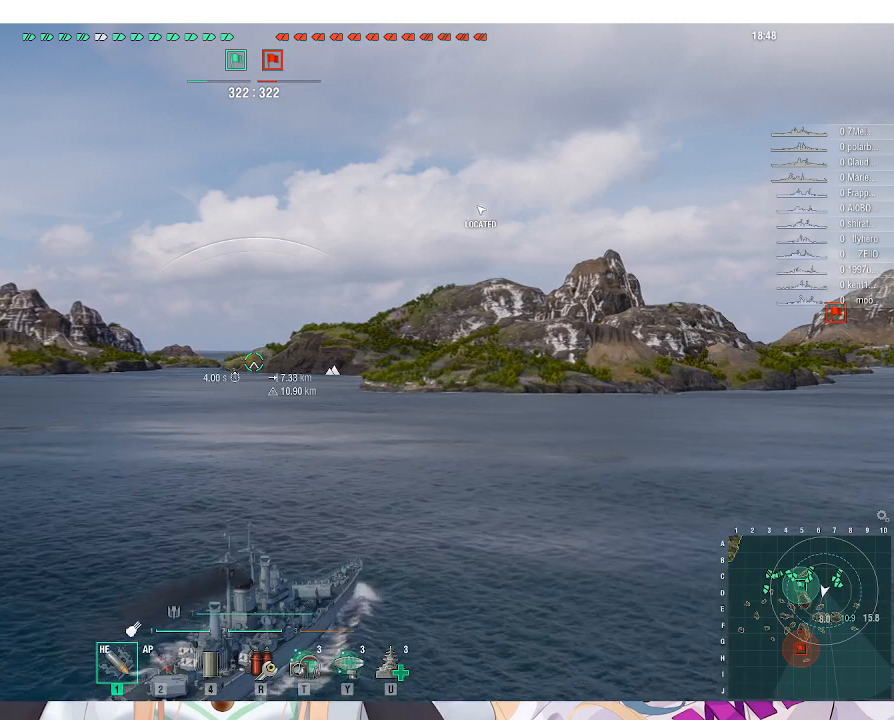
{"keys": [], "mouse": [], "events": []}
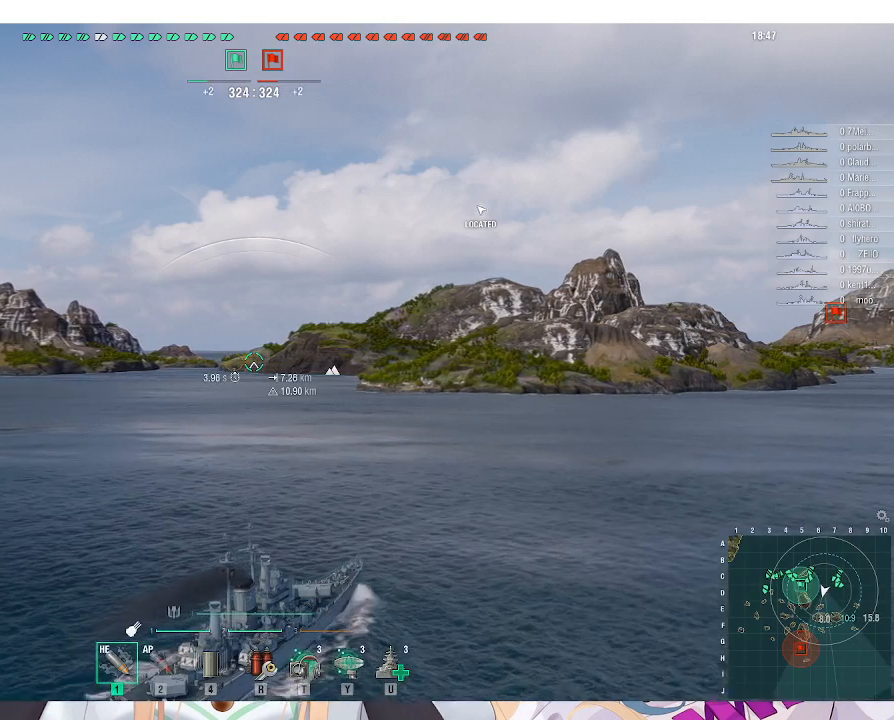
{"keys": [], "mouse": [], "events": []}
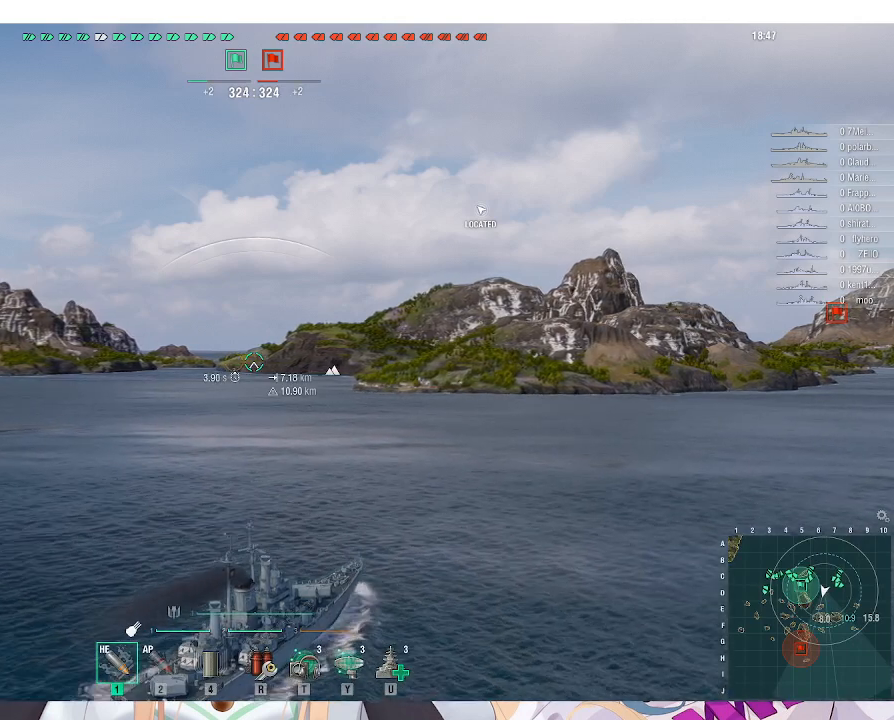
{"keys": [], "mouse": [], "events": []}
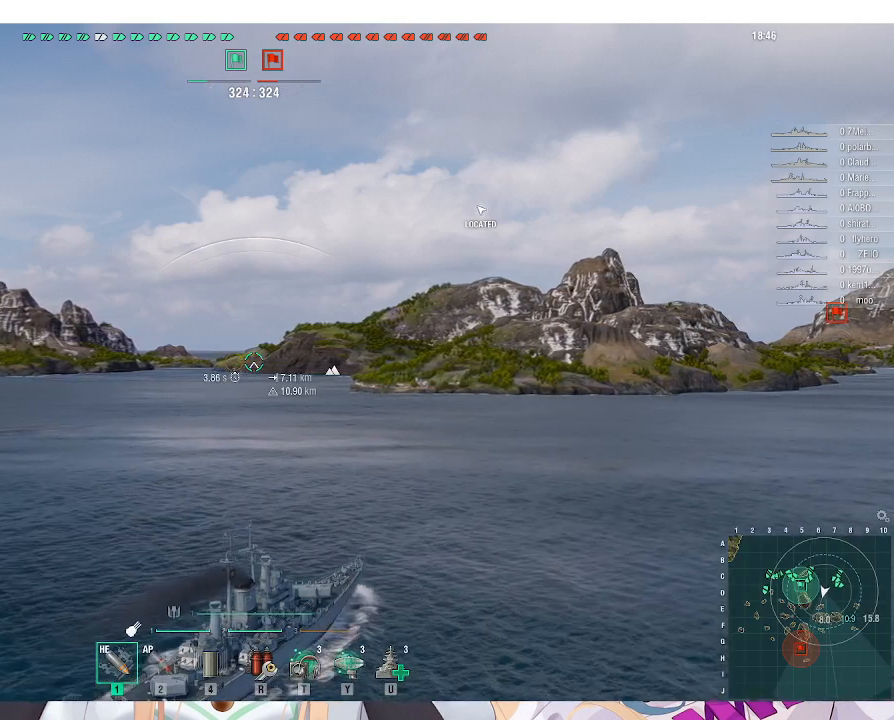
{"keys": [], "mouse": [], "events": []}